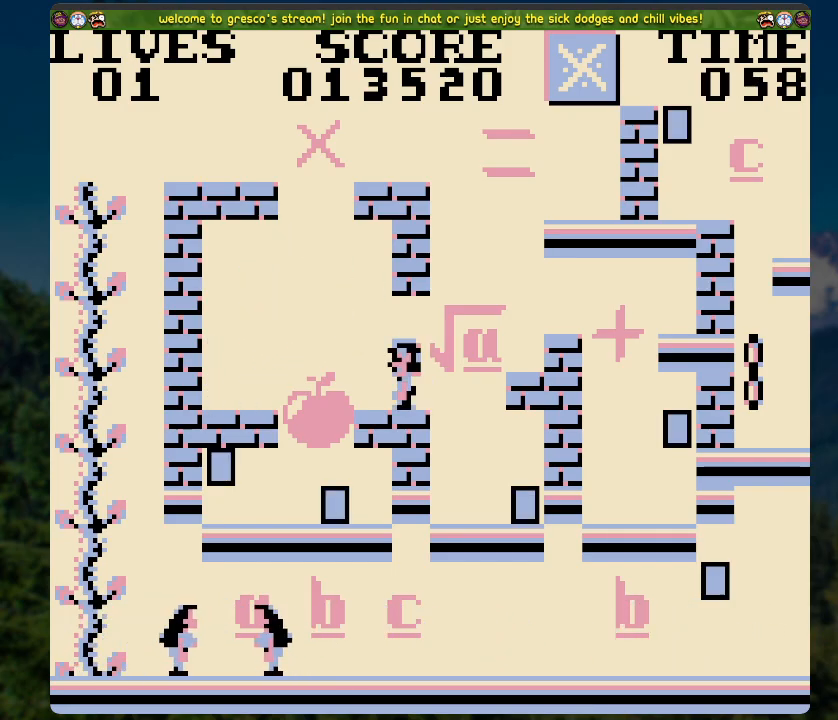
Gameplay with a controller (Xbox layout); each line is a JSON object with the inputs held at the frame after it. "events" lists button and stick changes between this image and that frame as [ms after this image, input, new state], when the widget could be followed in between.
{"buttons": ["DPAD_DOWN"], "left_stick": "center", "right_stick": "center", "events": [[83, "DPAD_DOWN", "down"], [301, "DPAD_DOWN", "up"], [384, "DPAD_DOWN", "down"]]}
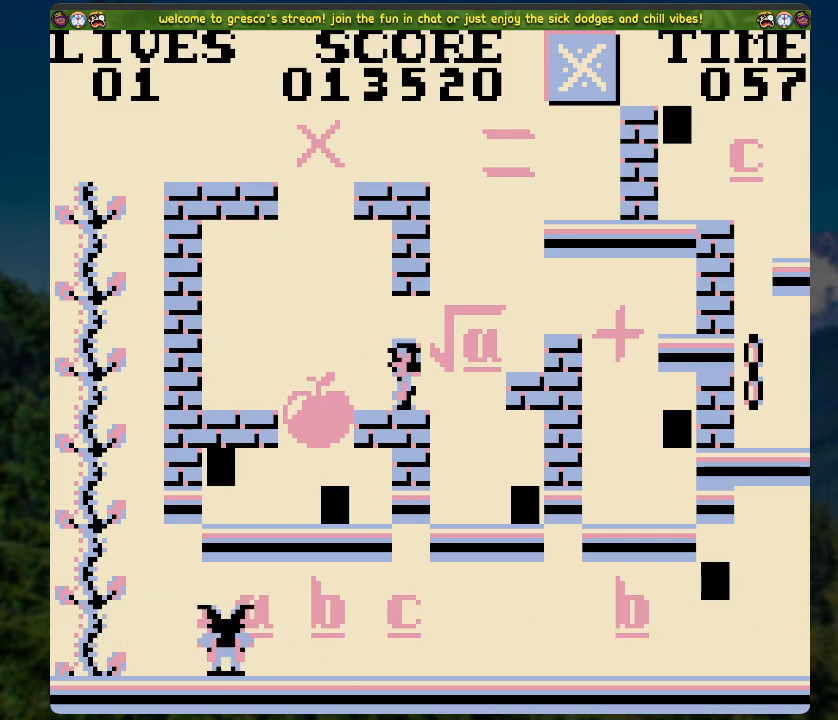
{"buttons": ["DPAD_DOWN"], "left_stick": "center", "right_stick": "center", "events": [[33, "DPAD_DOWN", "up"], [150, "DPAD_DOWN", "down"], [267, "DPAD_DOWN", "up"], [418, "DPAD_DOWN", "down"]]}
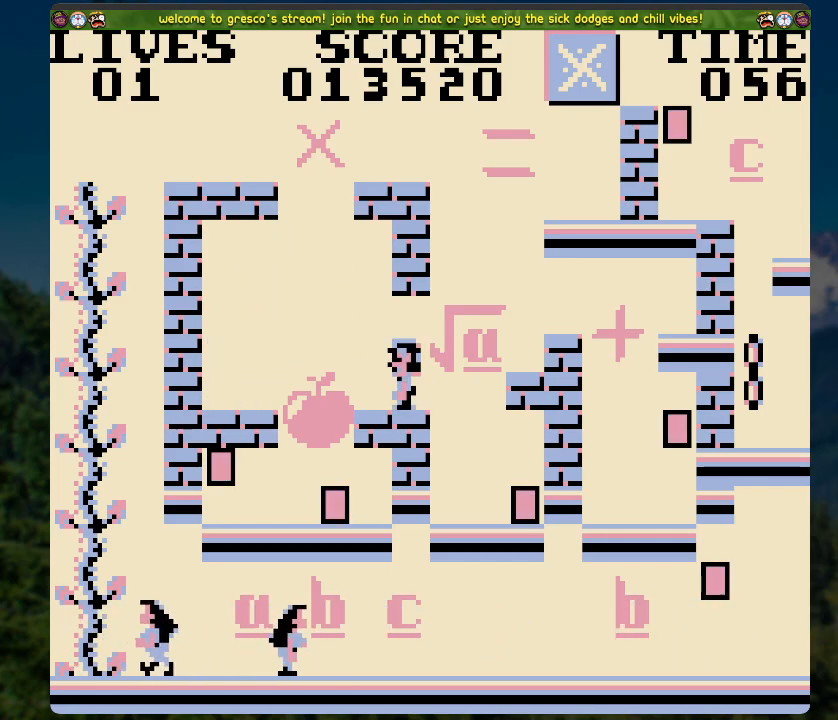
{"buttons": [], "left_stick": "center", "right_stick": "center", "events": [[67, "DPAD_DOWN", "up"], [234, "DPAD_DOWN", "down"], [368, "DPAD_DOWN", "up"]]}
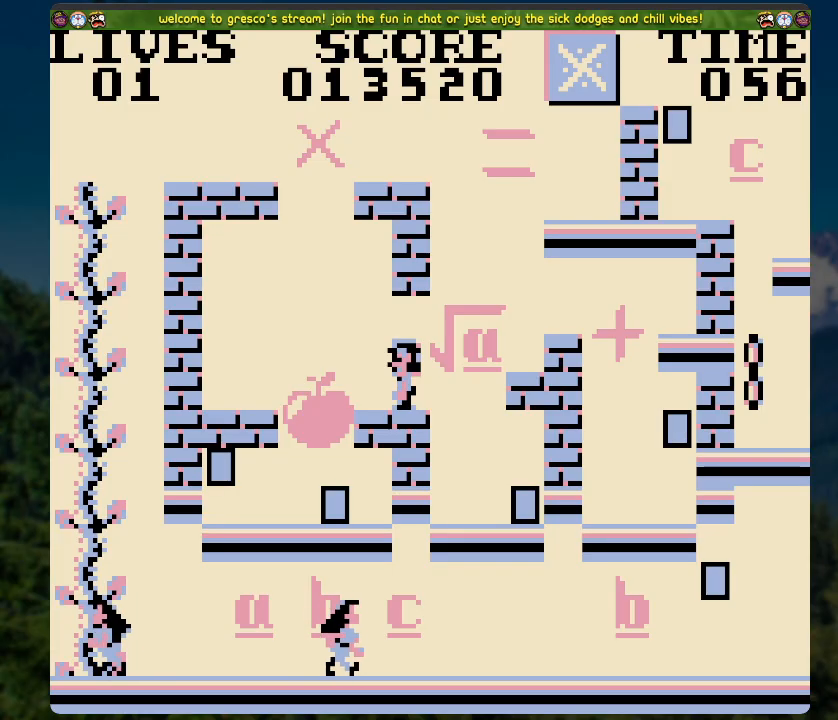
{"buttons": ["DPAD_DOWN"], "left_stick": "center", "right_stick": "center", "events": [[50, "DPAD_DOWN", "down"], [184, "DPAD_DOWN", "up"], [368, "DPAD_DOWN", "down"]]}
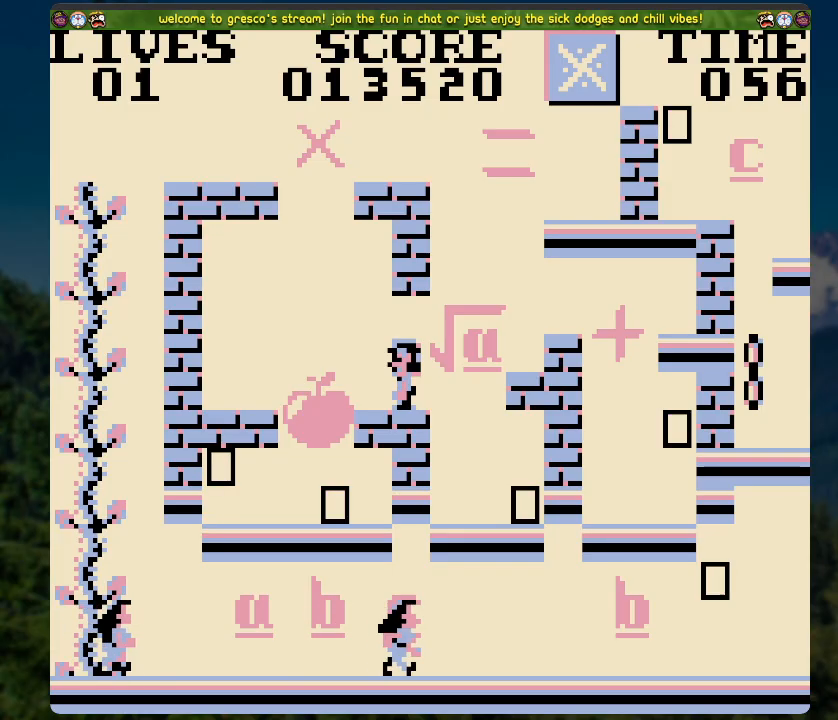
{"buttons": ["DPAD_DOWN"], "left_stick": "center", "right_stick": "center", "events": [[33, "DPAD_DOWN", "up"], [167, "DPAD_DOWN", "down"], [301, "DPAD_DOWN", "up"], [468, "DPAD_DOWN", "down"]]}
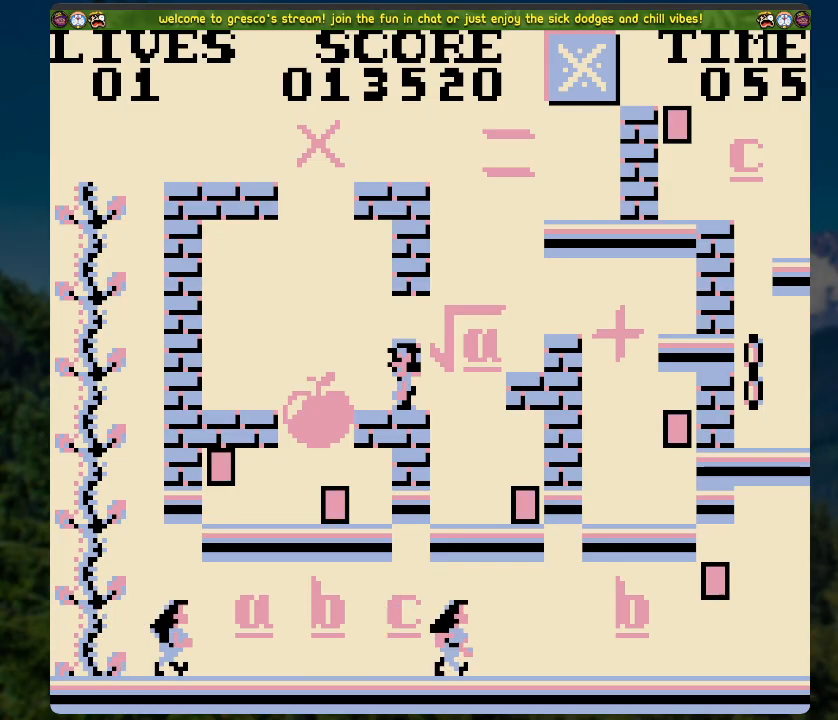
{"buttons": ["DPAD_LEFT"], "left_stick": "center", "right_stick": "center", "events": [[151, "DPAD_DOWN", "up"], [452, "DPAD_LEFT", "down"]]}
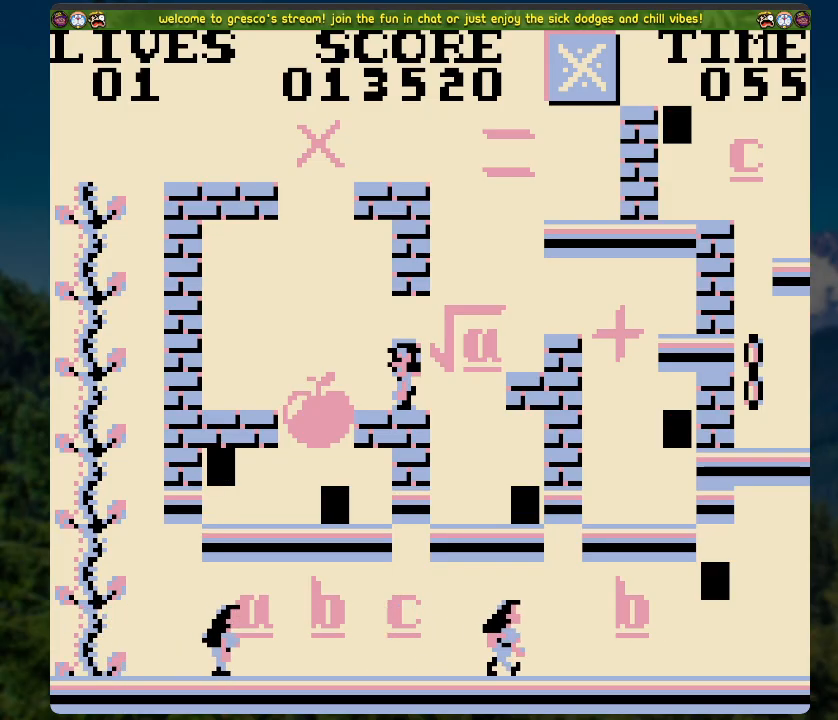
{"buttons": ["DPAD_LEFT"], "left_stick": "center", "right_stick": "center", "events": []}
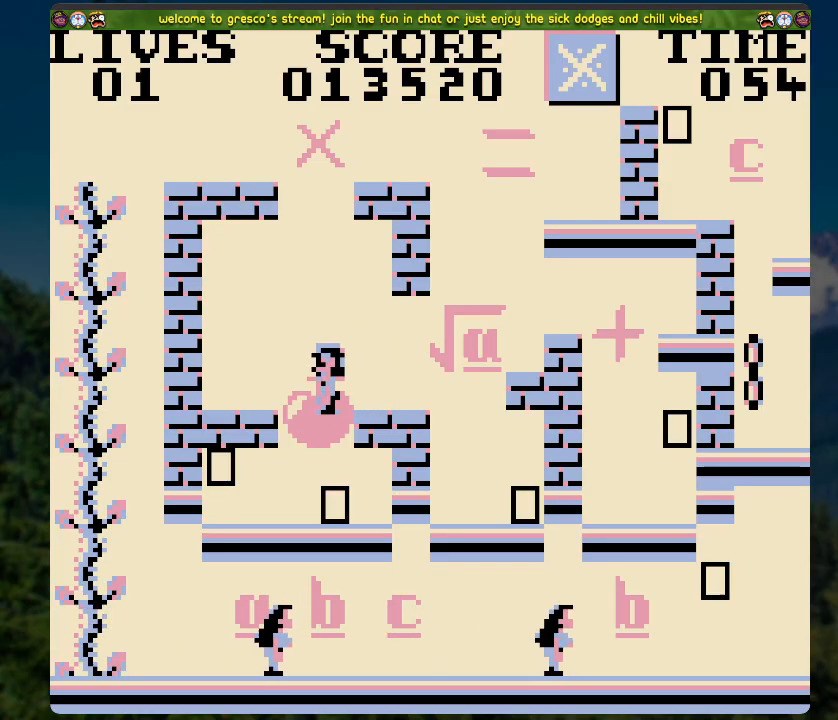
{"buttons": ["A", "DPAD_LEFT"], "left_stick": "center", "right_stick": "center", "events": [[268, "A", "down"]]}
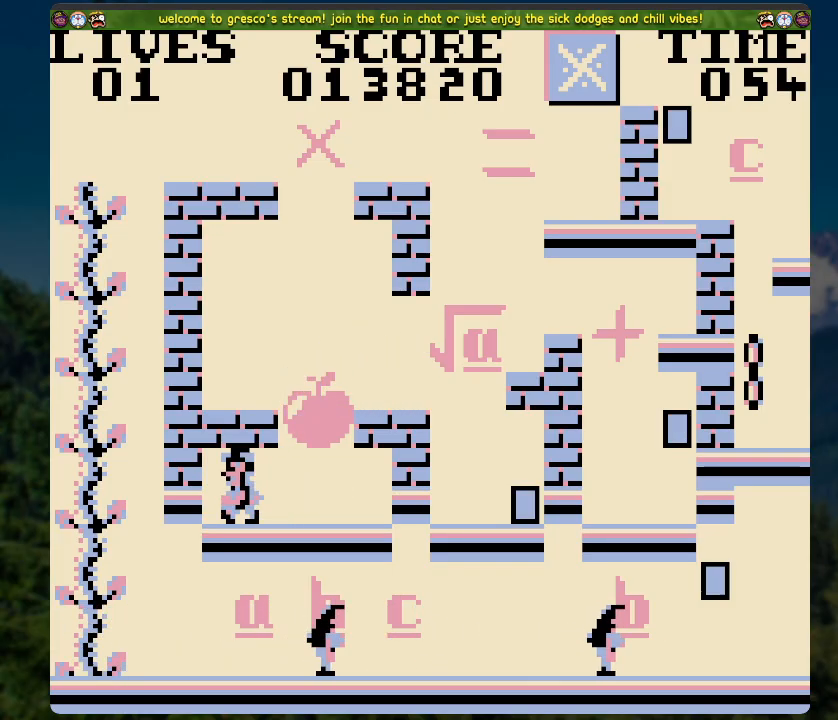
{"buttons": ["A", "DPAD_LEFT"], "left_stick": "center", "right_stick": "center", "events": [[118, "A", "up"], [402, "A", "down"]]}
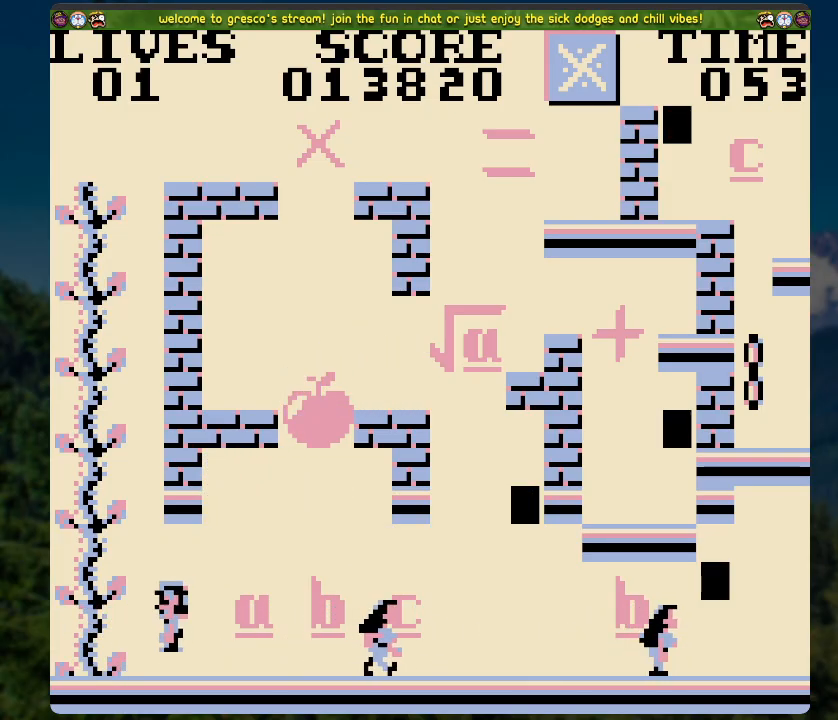
{"buttons": ["DPAD_UP"], "left_stick": "center", "right_stick": "center", "events": [[33, "DPAD_LEFT", "up"], [33, "DPAD_UP", "down"], [150, "A", "up"]]}
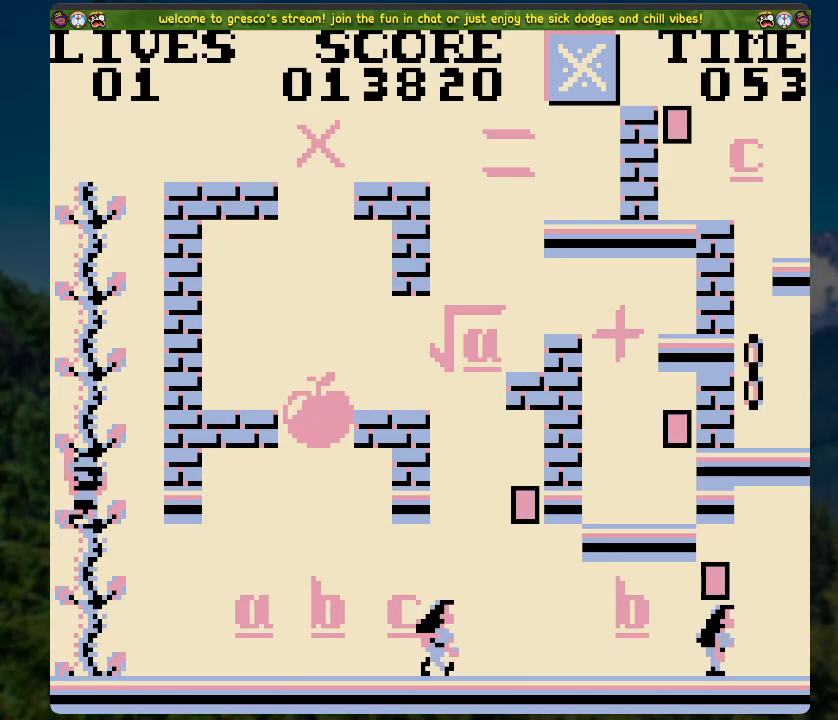
{"buttons": ["DPAD_UP"], "left_stick": "center", "right_stick": "center", "events": []}
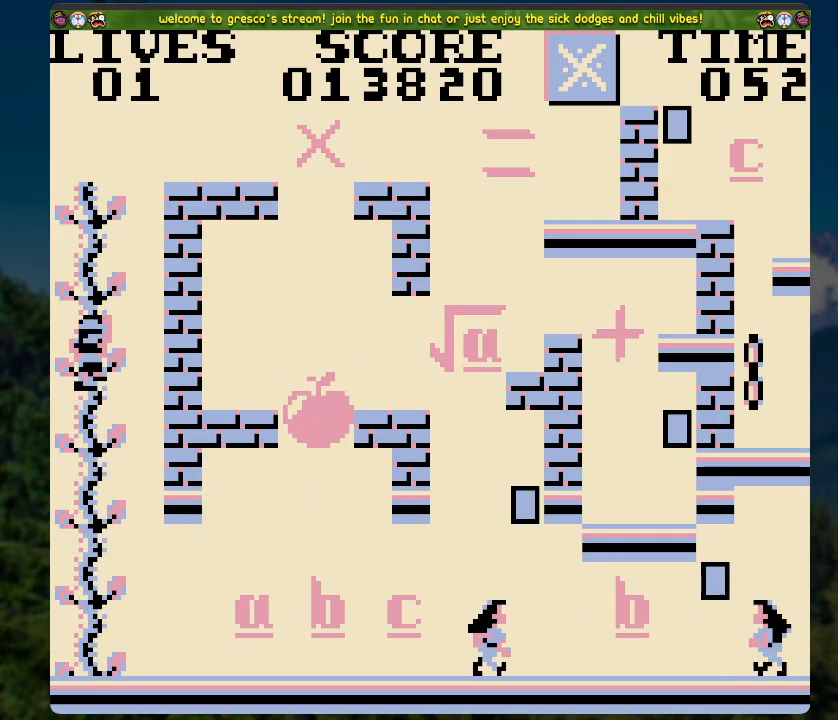
{"buttons": ["DPAD_UP"], "left_stick": "center", "right_stick": "center", "events": []}
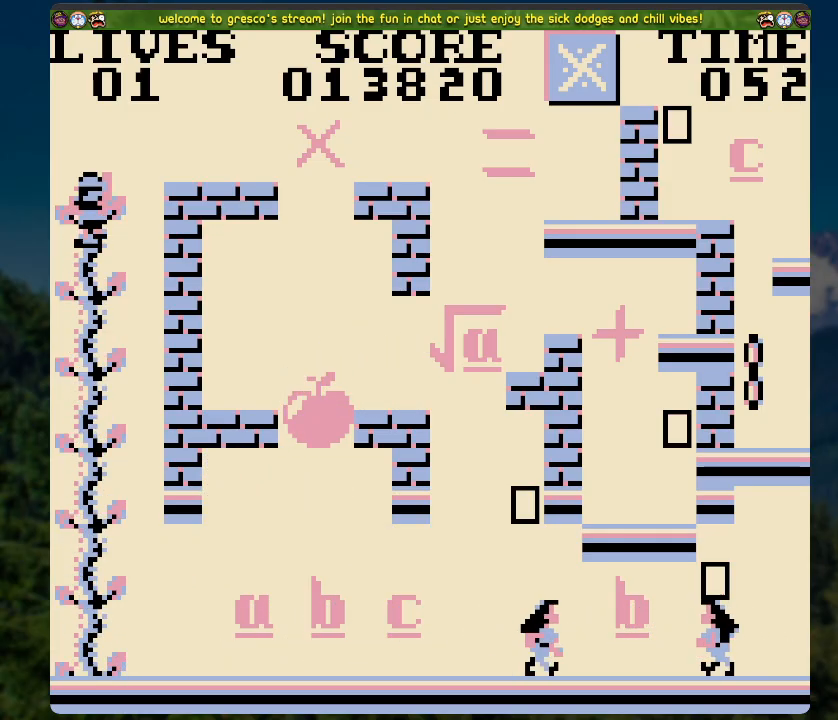
{"buttons": [], "left_stick": "center", "right_stick": "center", "events": [[67, "DPAD_RIGHT", "down"], [67, "DPAD_UP", "up"], [100, "A", "down"], [184, "A", "up"], [418, "DPAD_RIGHT", "up"]]}
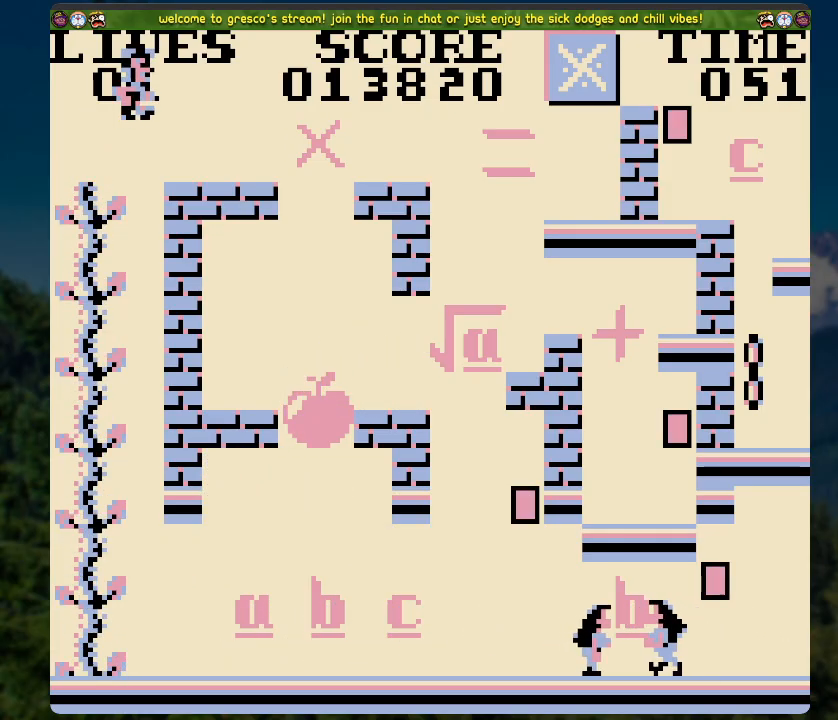
{"buttons": ["DPAD_RIGHT"], "left_stick": "center", "right_stick": "center", "events": [[117, "DPAD_RIGHT", "down"], [268, "A", "down"], [385, "A", "up"]]}
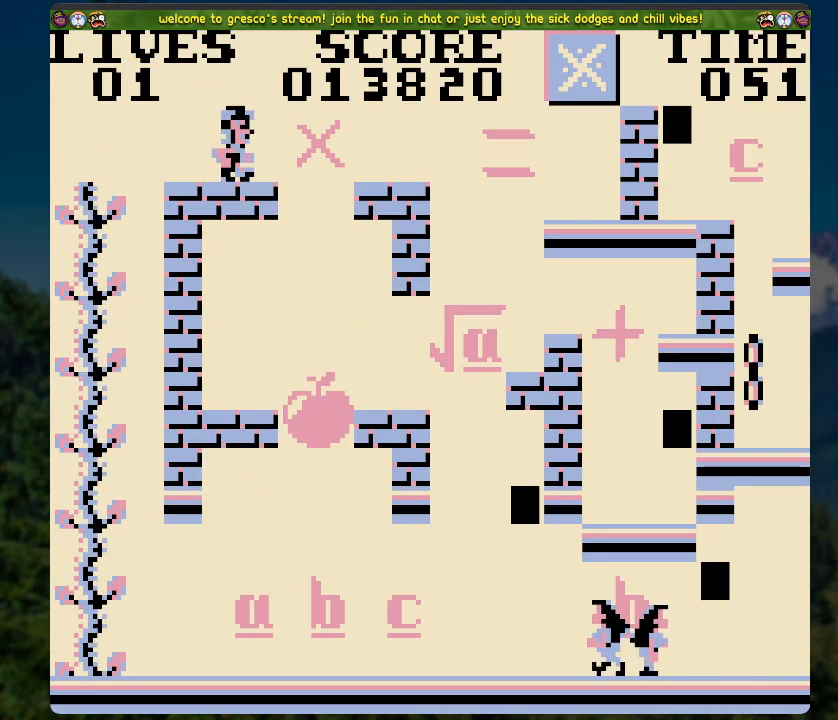
{"buttons": ["DPAD_RIGHT"], "left_stick": "center", "right_stick": "center", "events": [[218, "DPAD_RIGHT", "up"], [418, "DPAD_RIGHT", "down"]]}
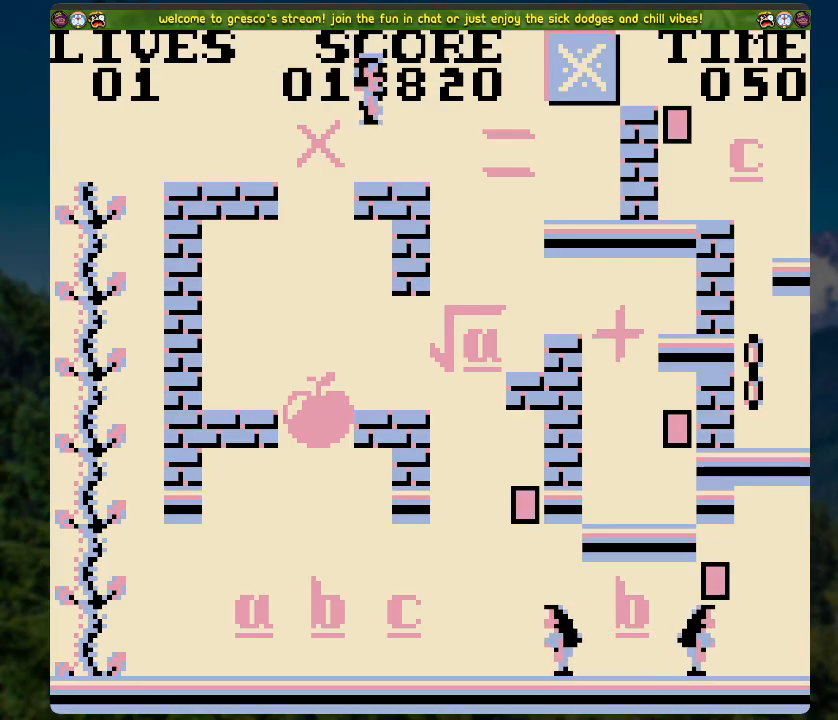
{"buttons": [], "left_stick": "center", "right_stick": "center", "events": [[84, "A", "down"], [218, "A", "up"], [369, "DPAD_RIGHT", "up"]]}
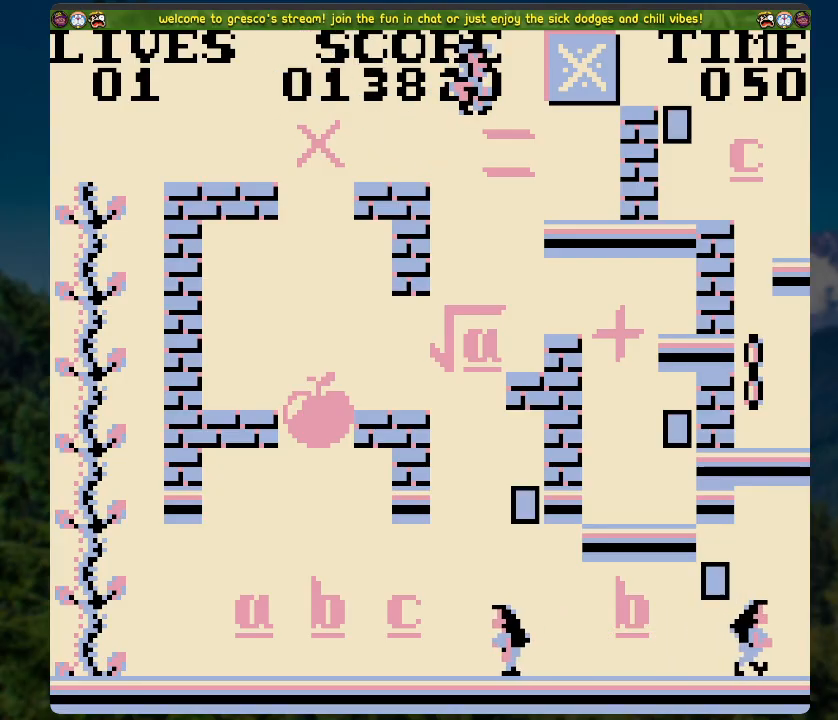
{"buttons": [], "left_stick": "center", "right_stick": "center", "events": []}
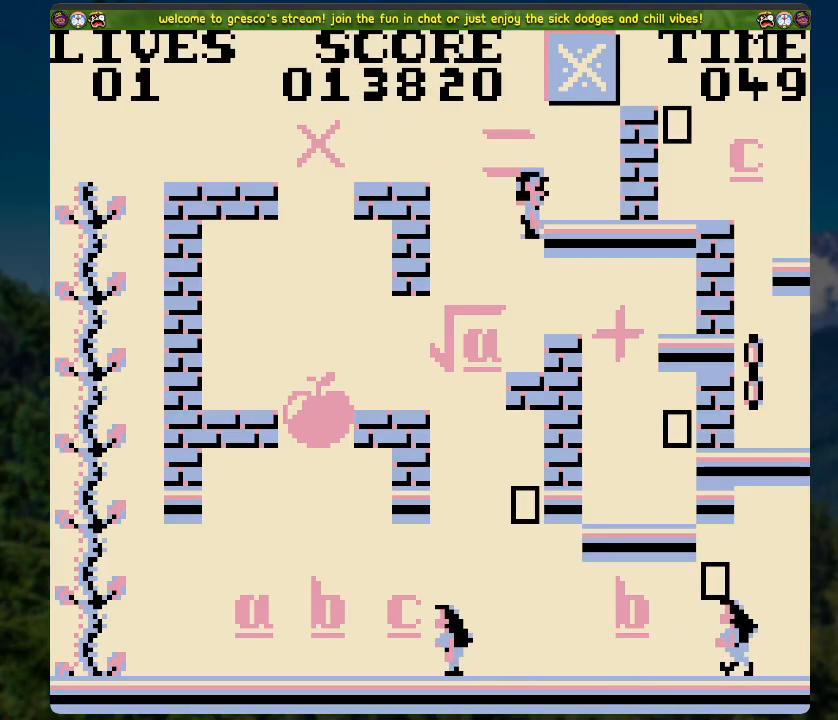
{"buttons": [], "left_stick": "center", "right_stick": "center", "events": []}
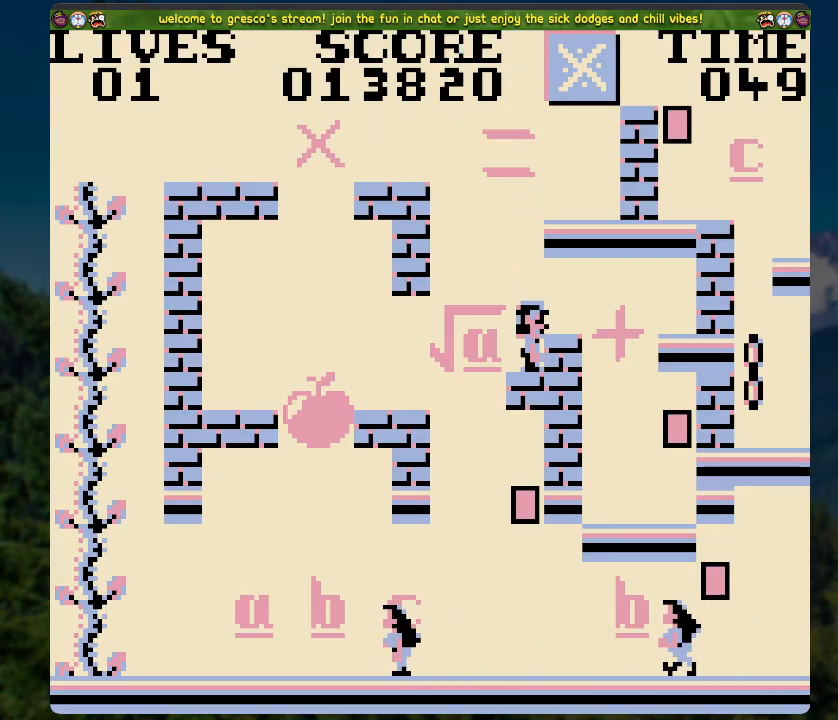
{"buttons": [], "left_stick": "center", "right_stick": "center", "events": []}
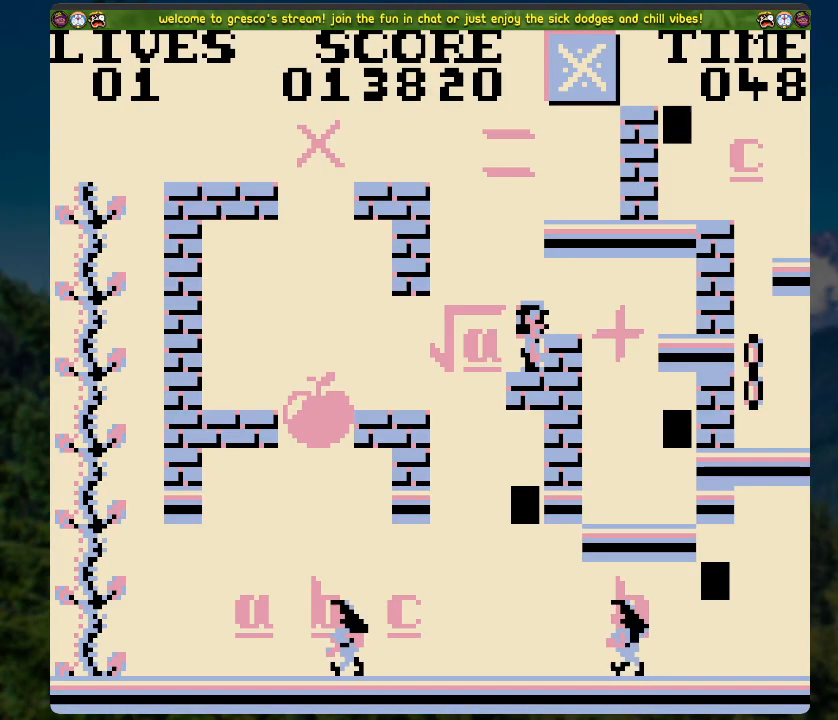
{"buttons": ["A", "DPAD_LEFT"], "left_stick": "center", "right_stick": "center", "events": [[468, "A", "down"], [485, "DPAD_LEFT", "down"]]}
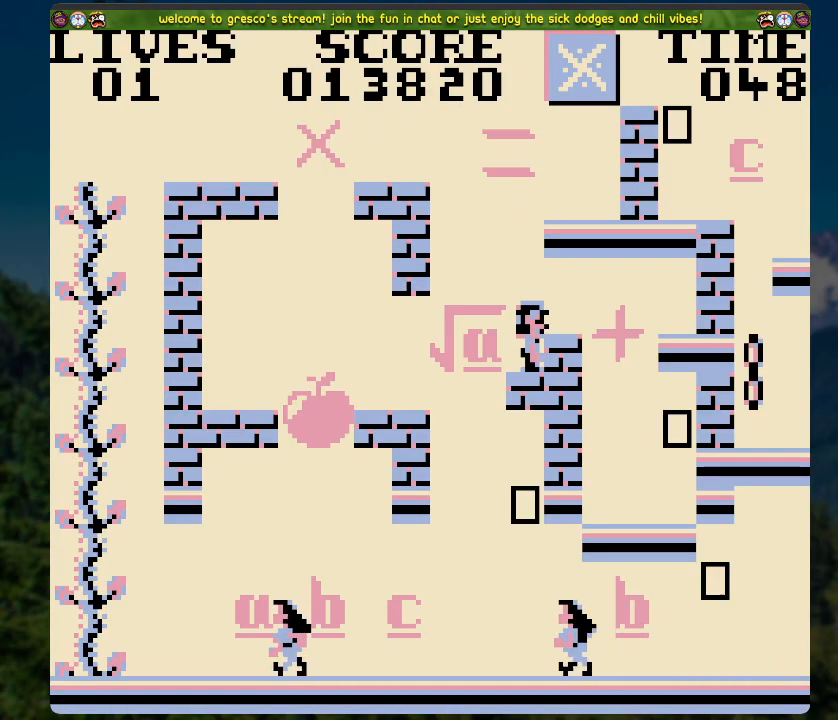
{"buttons": ["DPAD_LEFT"], "left_stick": "center", "right_stick": "center", "events": [[33, "A", "up"]]}
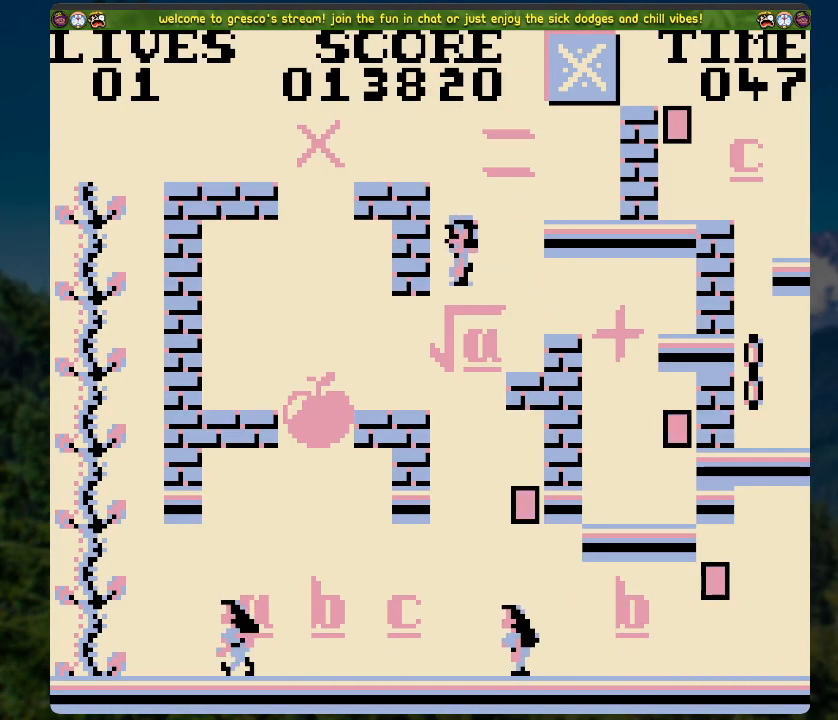
{"buttons": [], "left_stick": "center", "right_stick": "center", "events": [[284, "DPAD_LEFT", "up"]]}
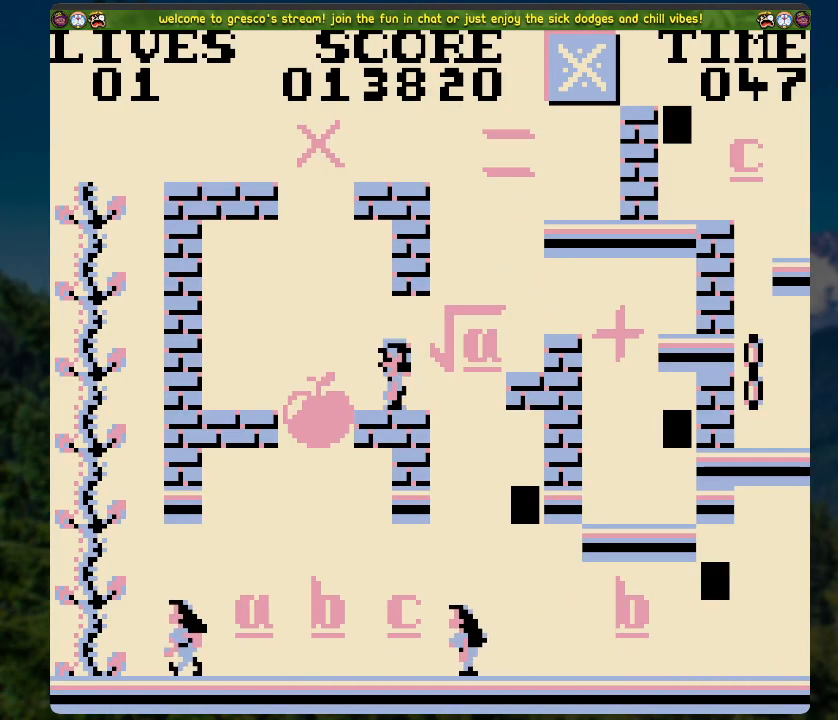
{"buttons": ["DPAD_RIGHT"], "left_stick": "center", "right_stick": "center", "events": [[67, "DPAD_RIGHT", "down"]]}
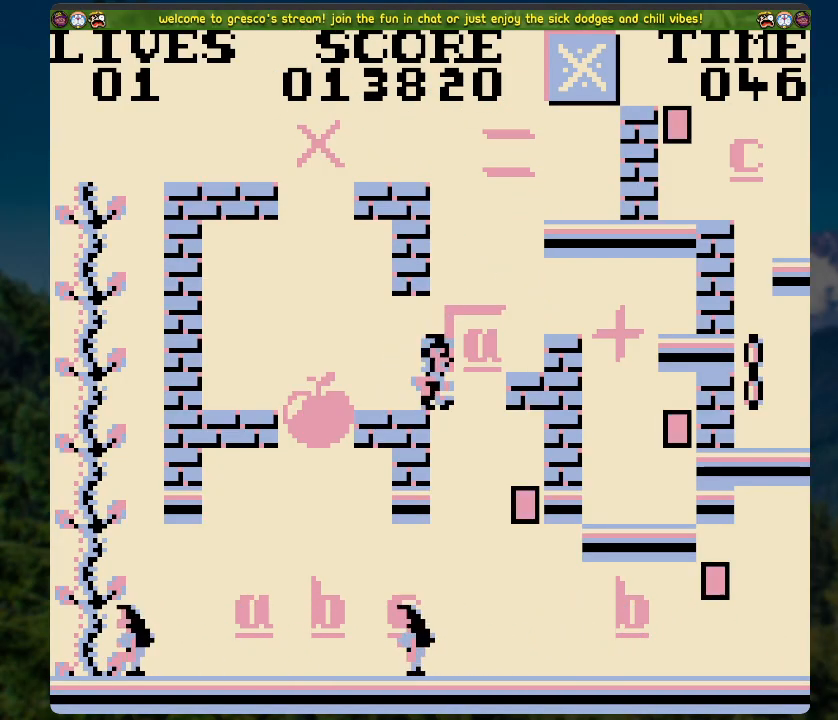
{"buttons": ["DPAD_RIGHT"], "left_stick": "center", "right_stick": "center", "events": []}
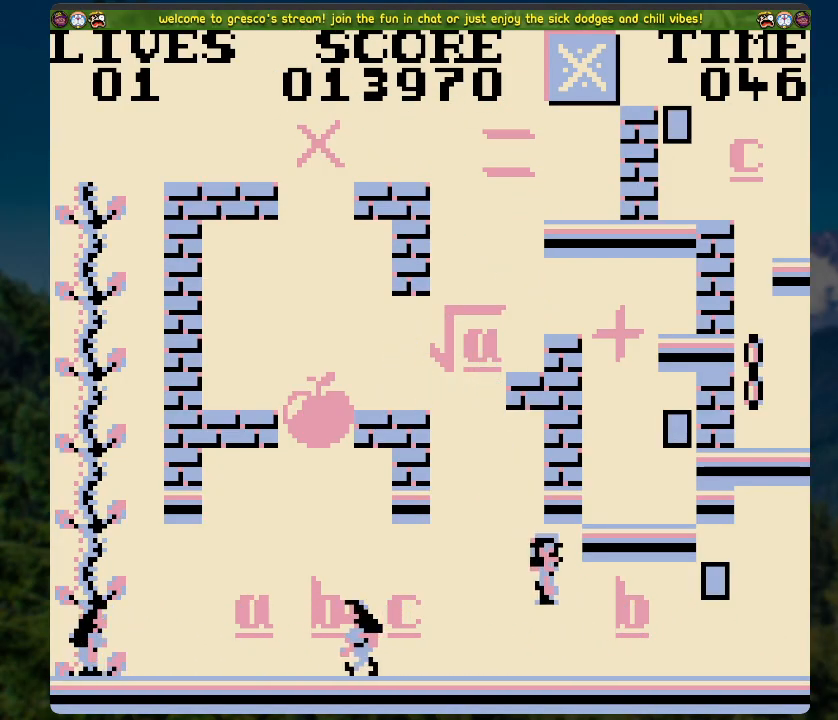
{"buttons": ["A", "DPAD_RIGHT"], "left_stick": "center", "right_stick": "center", "events": [[302, "A", "down"]]}
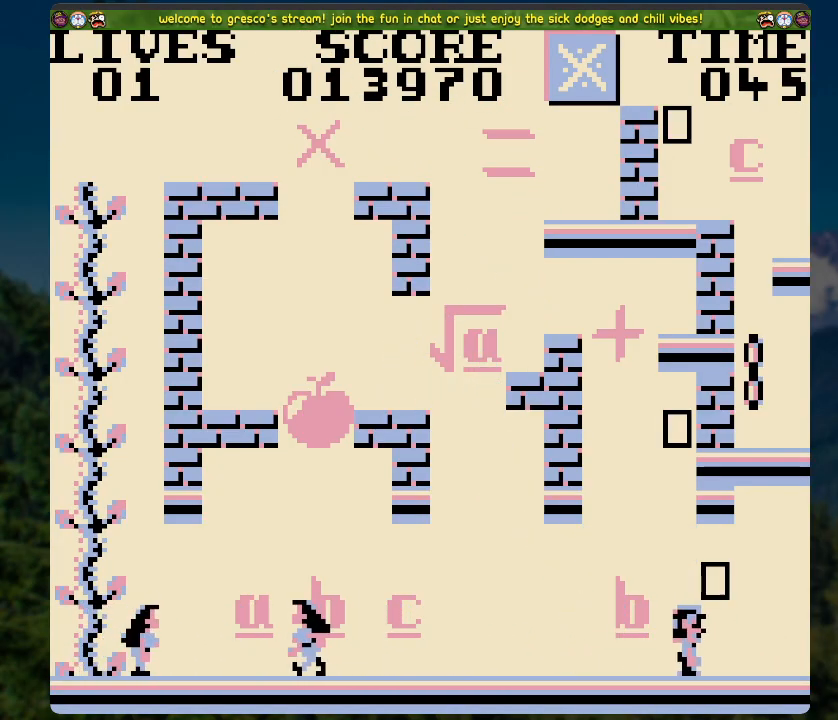
{"buttons": ["DPAD_LEFT"], "left_stick": "center", "right_stick": "center", "events": [[67, "DPAD_RIGHT", "up"], [335, "DPAD_LEFT", "down"], [369, "A", "up"]]}
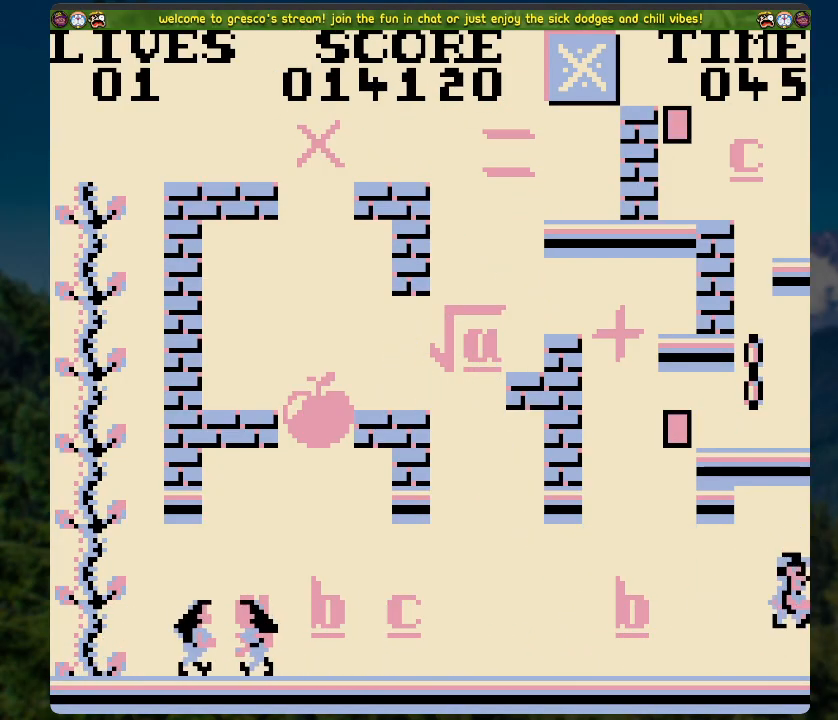
{"buttons": ["DPAD_LEFT"], "left_stick": "center", "right_stick": "center", "events": [[33, "DPAD_LEFT", "up"], [368, "DPAD_LEFT", "down"]]}
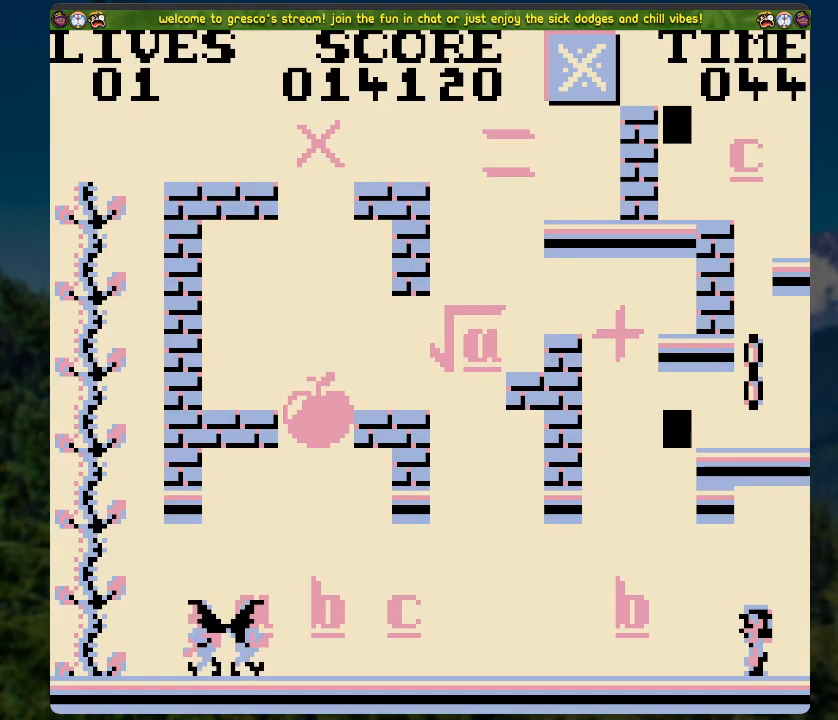
{"buttons": [], "left_stick": "center", "right_stick": "center", "events": [[50, "DPAD_LEFT", "up"]]}
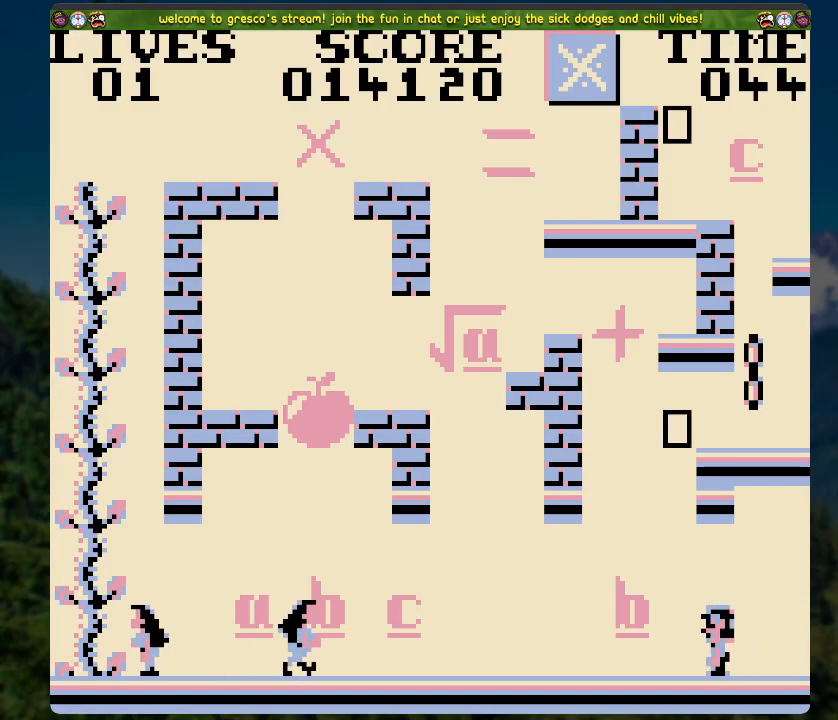
{"buttons": [], "left_stick": "center", "right_stick": "center", "events": []}
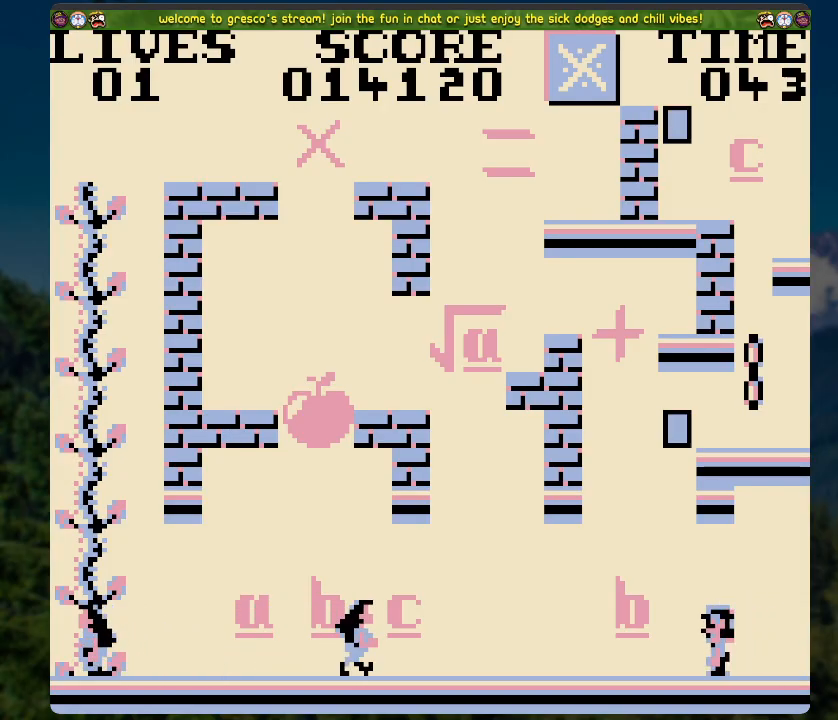
{"buttons": [], "left_stick": "center", "right_stick": "center", "events": []}